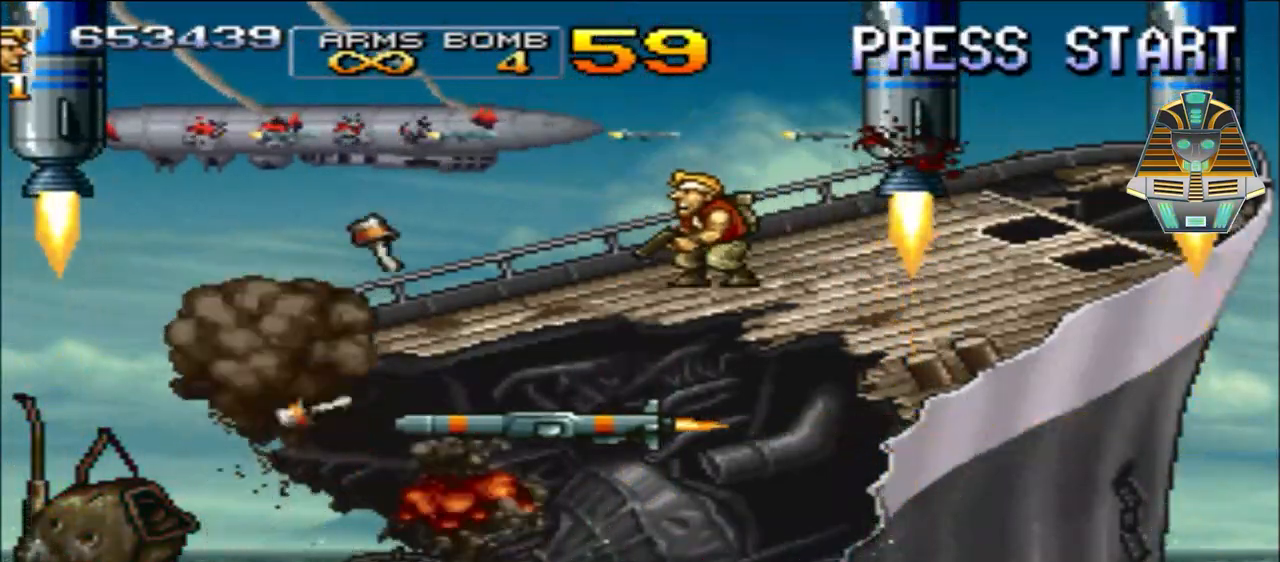
Gameplay with a controller (Xbox layout); each line is a JSON object with the inputs held at the frame after it. "events" lists button and stick changes between this image and that frame as [ms after this image, input, new state], when the widget could be followed in between. Not read: left_stick right_stick.
{"buttons": ["Y"], "events": [[33, "Y", "up"], [167, "Y", "down"], [283, "Y", "up"], [383, "Y", "down"]]}
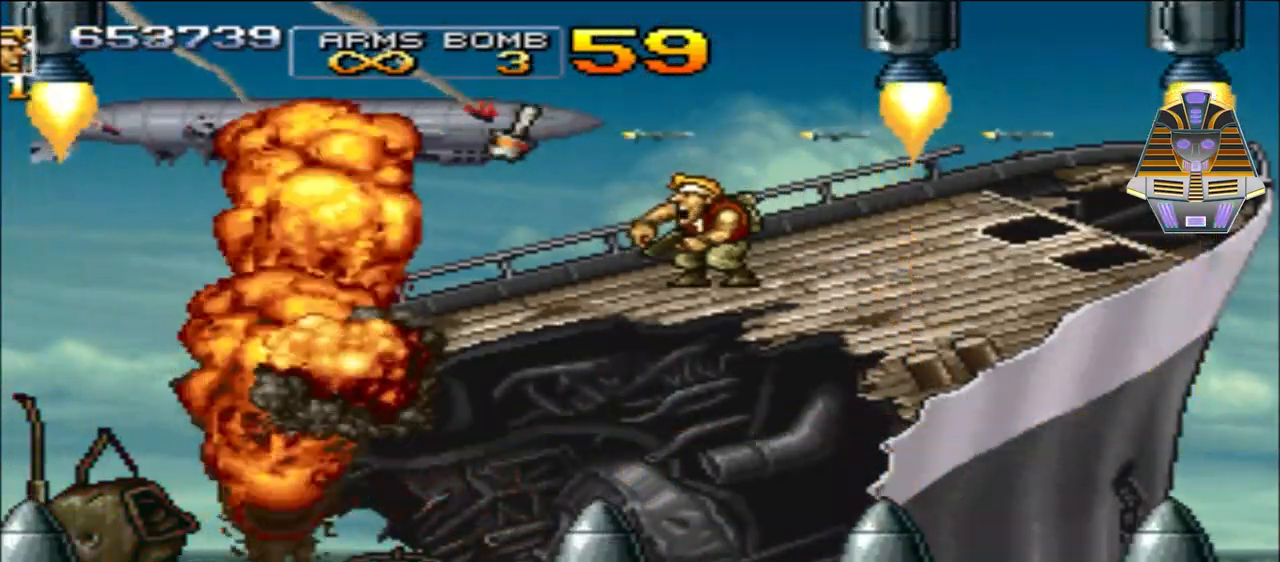
{"buttons": [], "events": [[50, "Y", "up"], [133, "Y", "down"], [250, "Y", "up"], [350, "Y", "down"], [433, "Y", "up"]]}
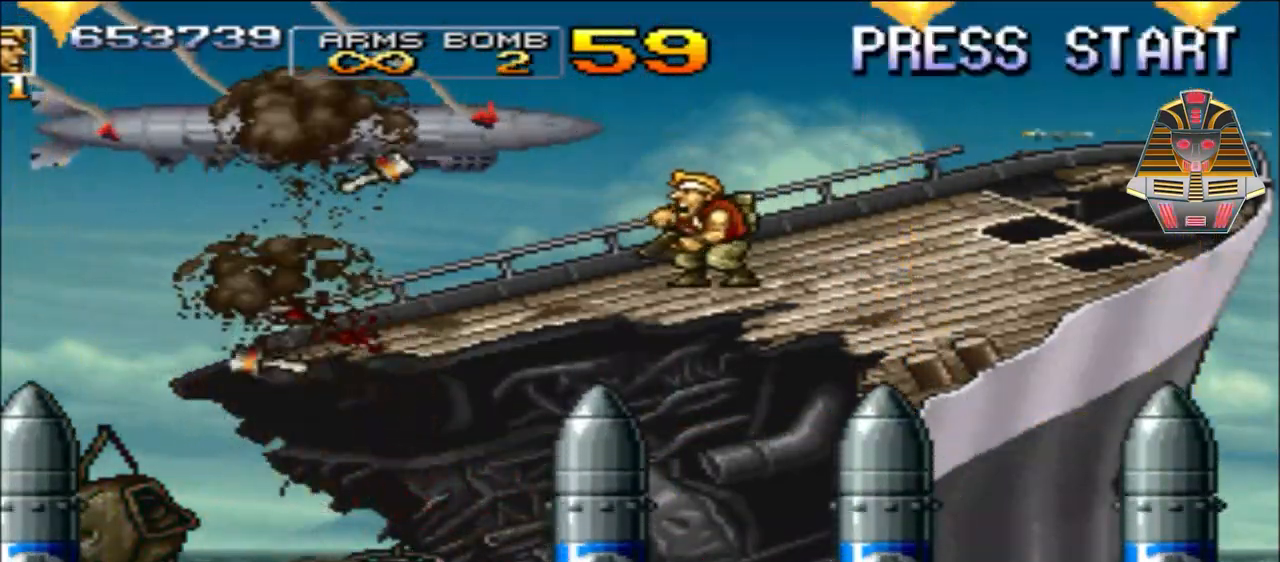
{"buttons": [], "events": [[50, "Y", "down"], [183, "Y", "up"], [283, "Y", "down"], [400, "Y", "up"]]}
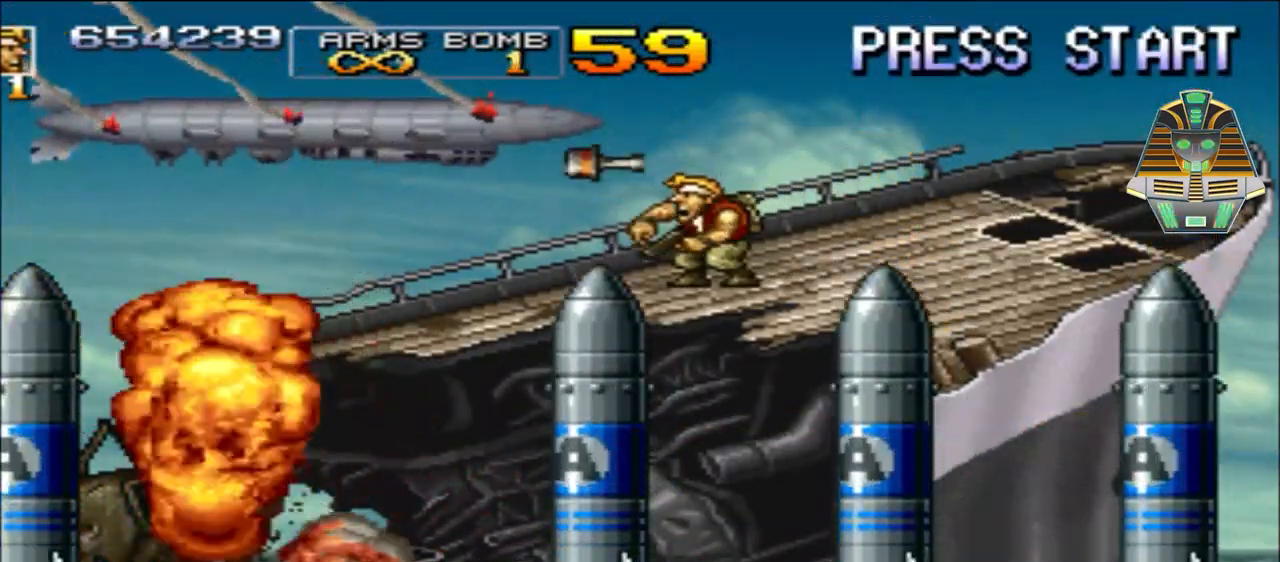
{"buttons": ["Y"], "events": [[33, "Y", "down"], [150, "Y", "up"], [250, "Y", "down"], [333, "Y", "up"], [500, "Y", "down"]]}
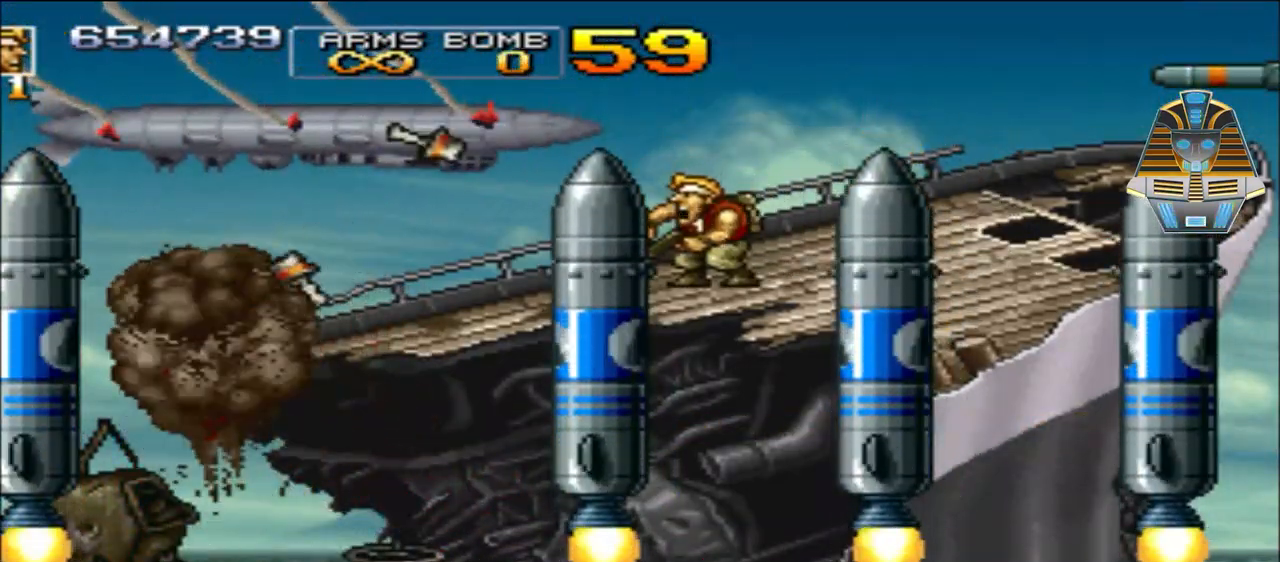
{"buttons": ["Y"], "events": [[83, "Y", "up"], [183, "Y", "down"], [350, "Y", "up"], [433, "Y", "down"]]}
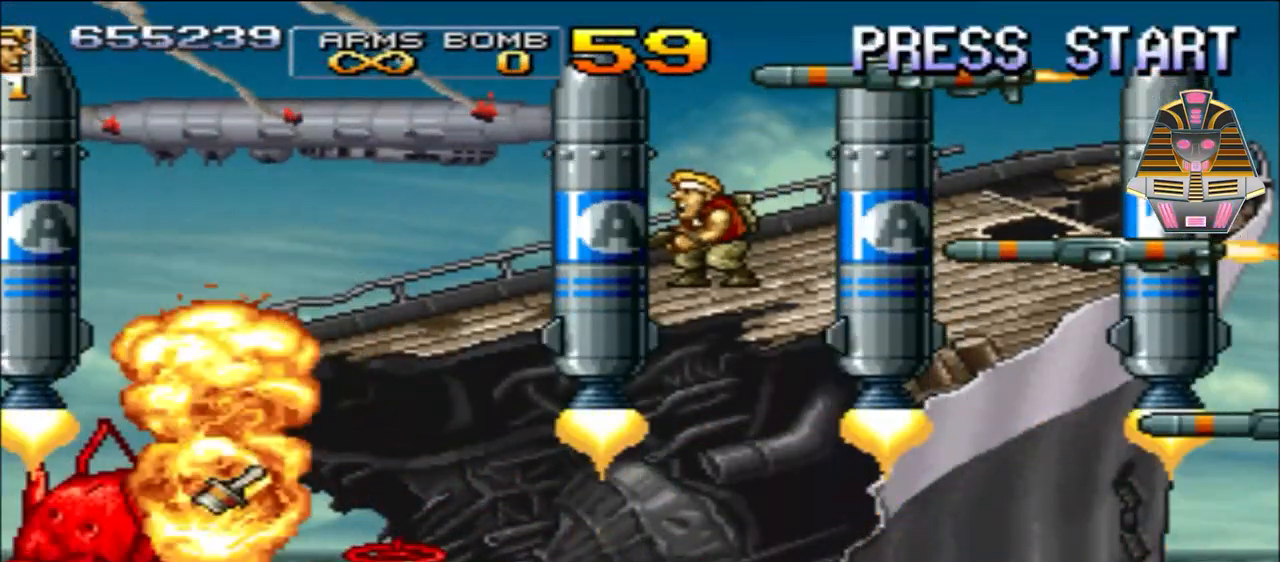
{"buttons": [], "events": [[50, "Y", "up"], [150, "Y", "down"], [300, "Y", "up"]]}
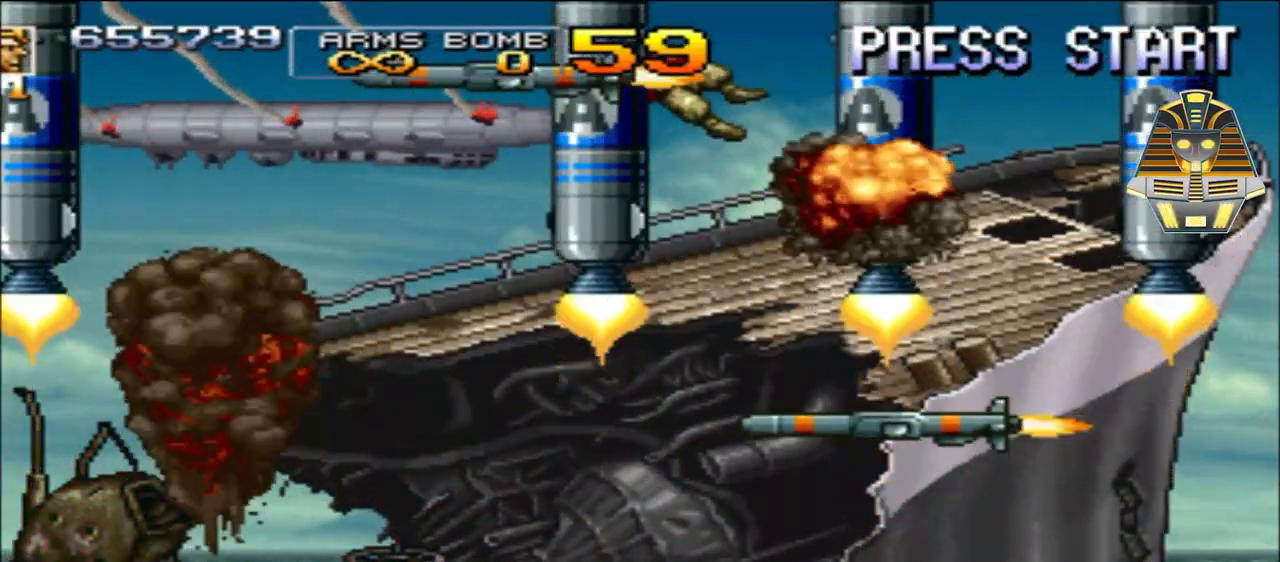
{"buttons": [], "events": []}
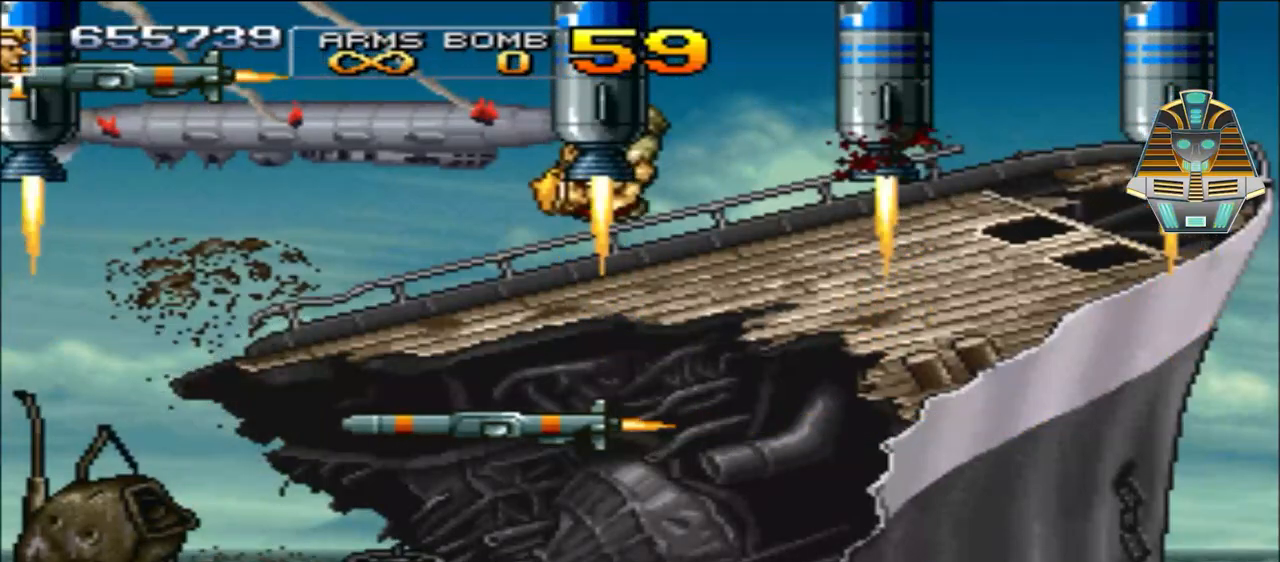
{"buttons": ["A"], "events": [[500, "A", "down"]]}
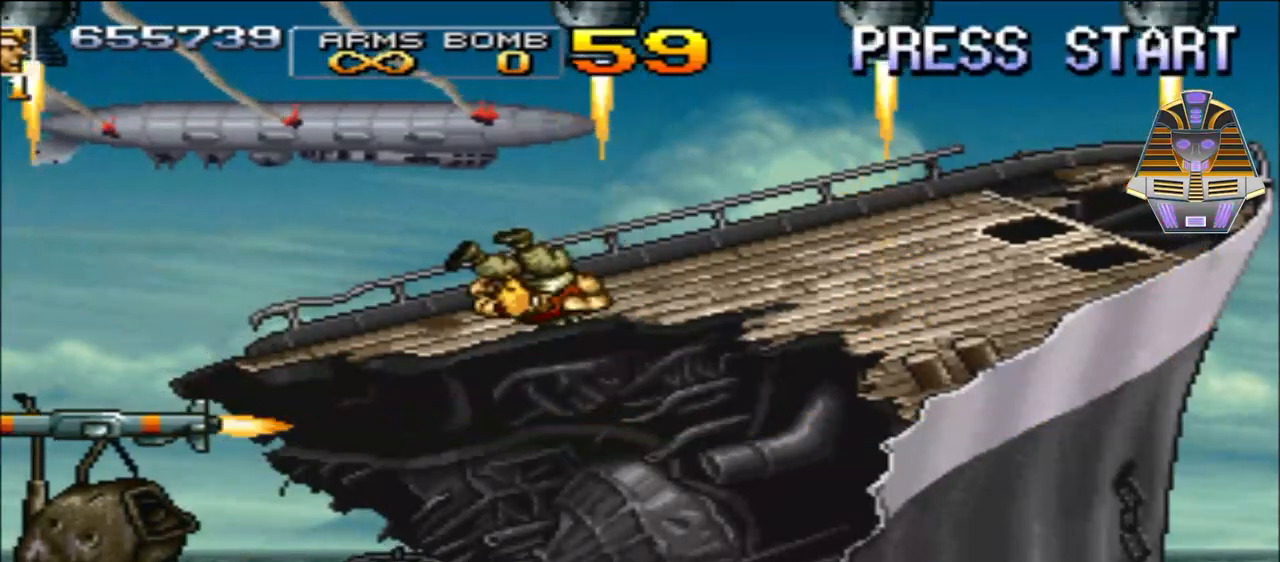
{"buttons": ["A"], "events": [[200, "A", "up"], [433, "A", "down"]]}
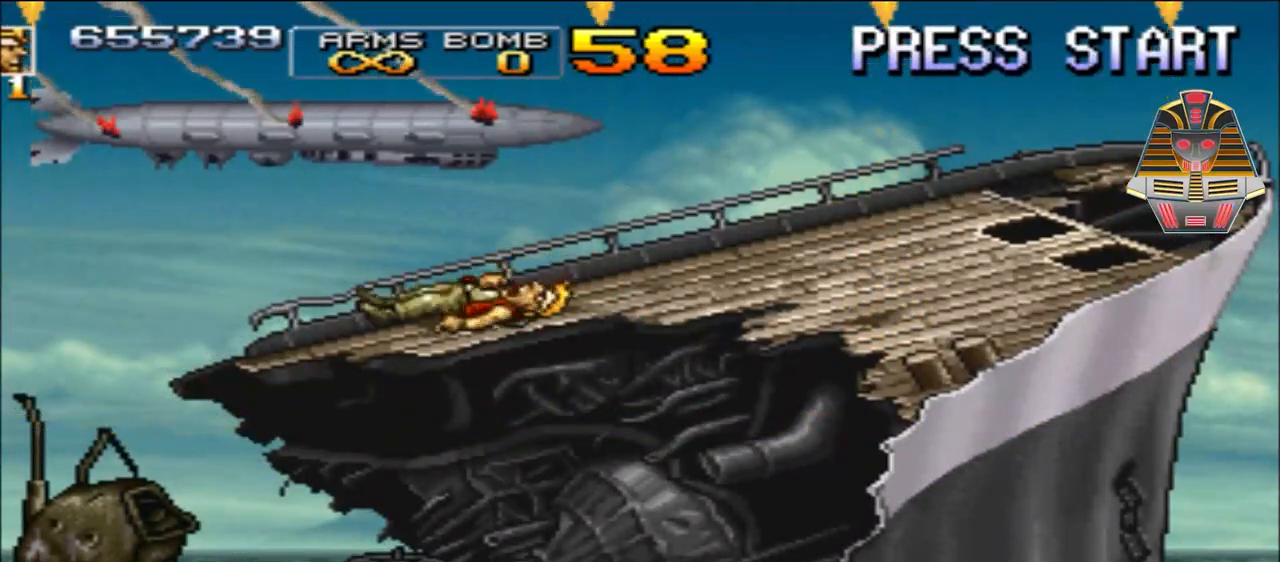
{"buttons": [], "events": [[133, "A", "up"]]}
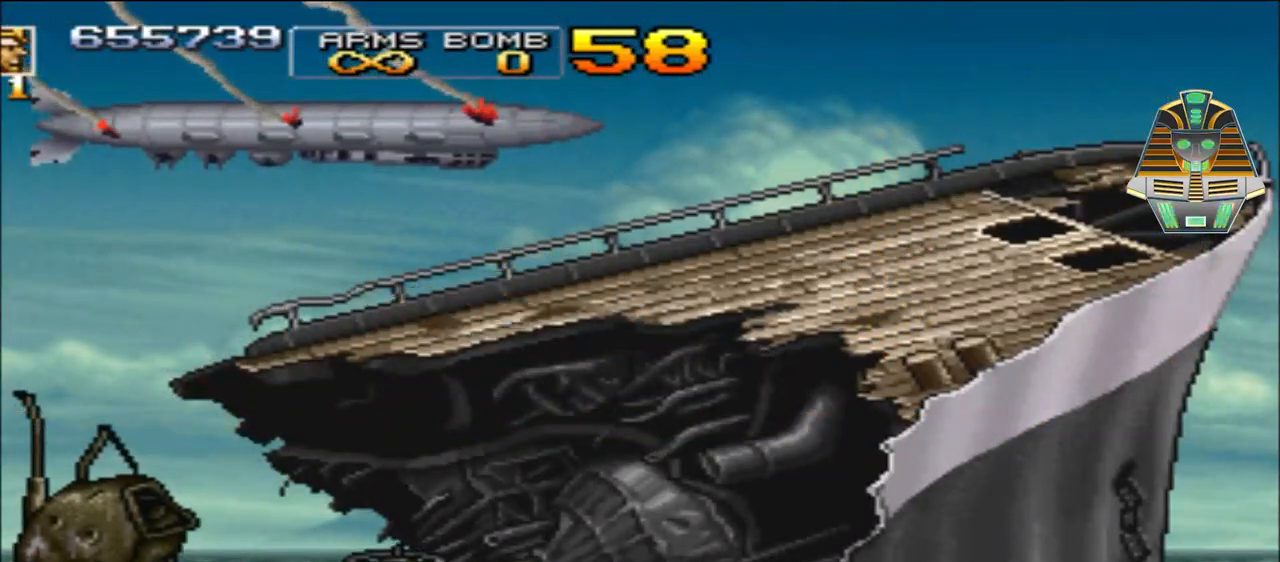
{"buttons": [], "events": []}
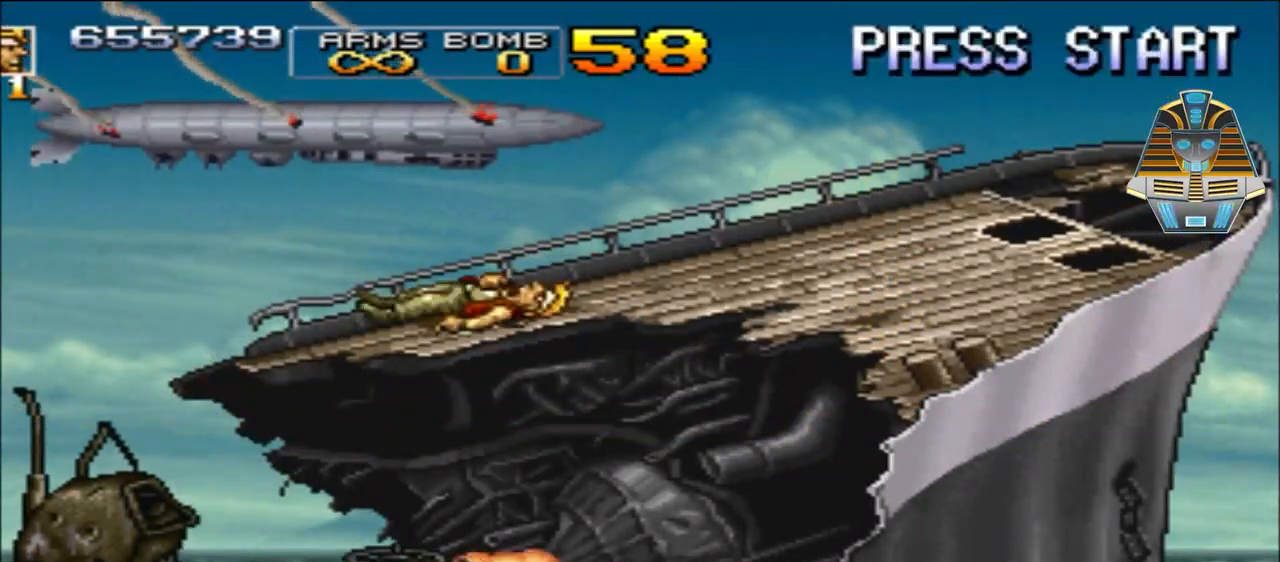
{"buttons": [], "events": []}
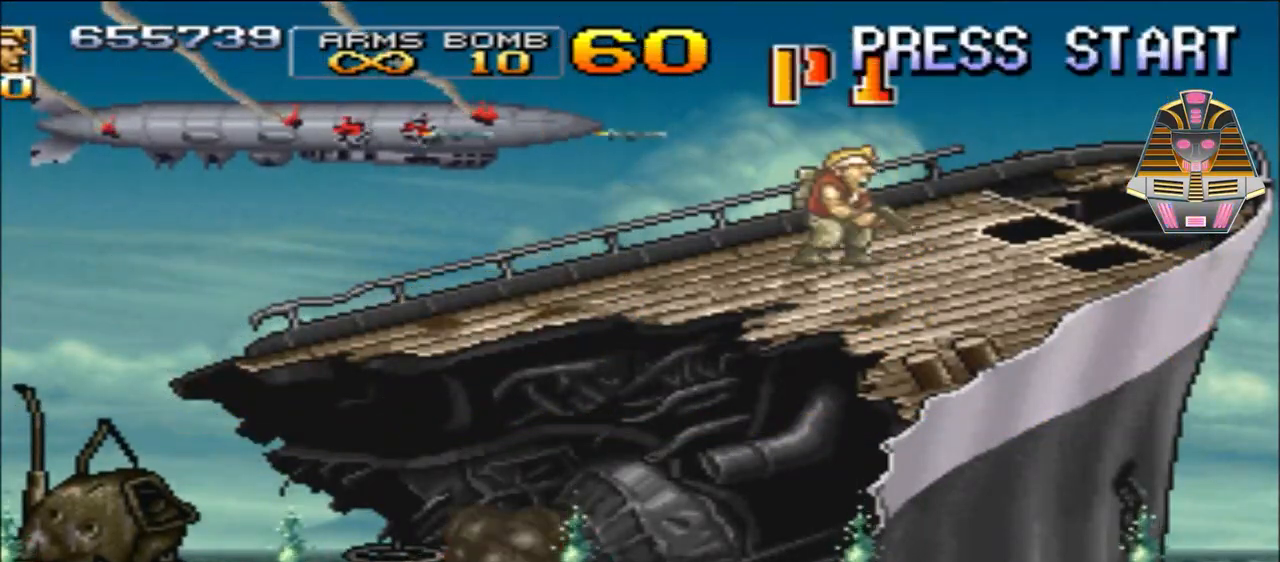
{"buttons": ["A"], "events": [[100, "DPAD_LEFT", "down"], [400, "A", "down"], [483, "DPAD_LEFT", "up"]]}
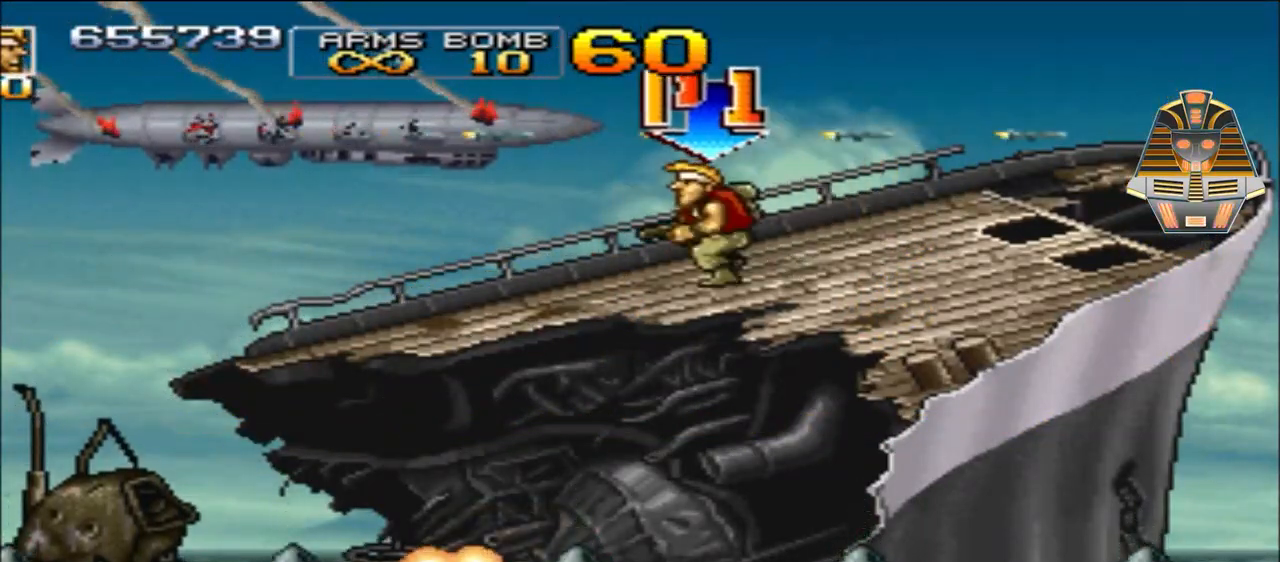
{"buttons": ["A", "X", "DPAD_DOWN"], "events": [[100, "A", "up"], [100, "DPAD_DOWN", "down"], [183, "A", "down"], [433, "A", "up"], [483, "A", "down"], [483, "X", "down"]]}
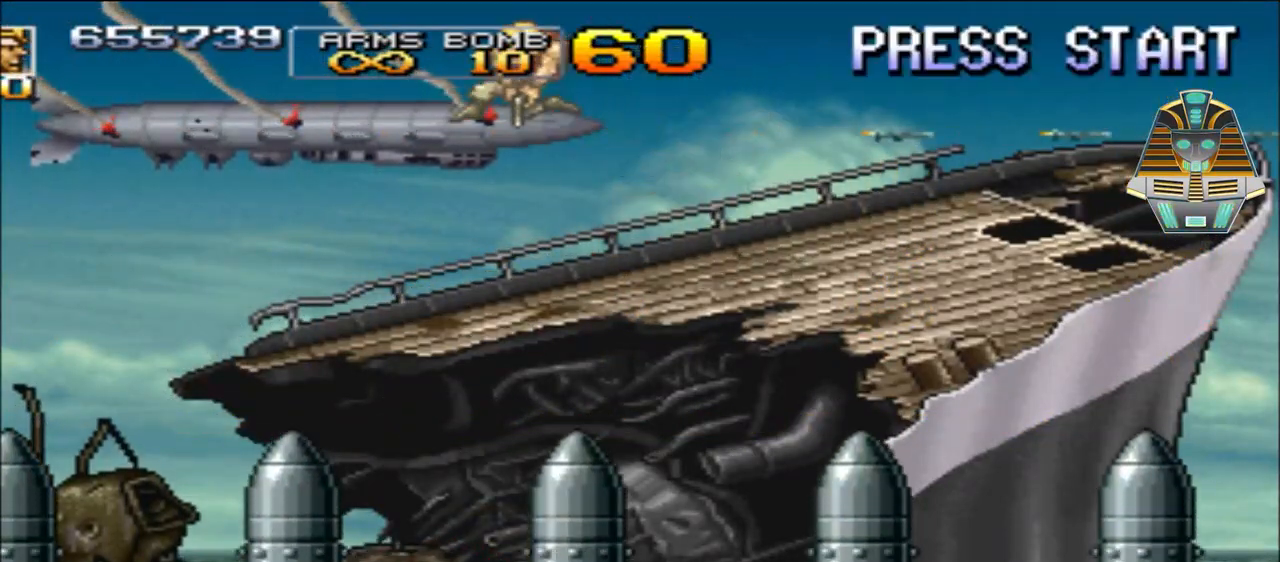
{"buttons": [], "events": [[133, "A", "up"], [133, "X", "up"], [300, "A", "down"], [300, "X", "down"], [383, "A", "up"], [383, "X", "up"], [433, "DPAD_DOWN", "up"]]}
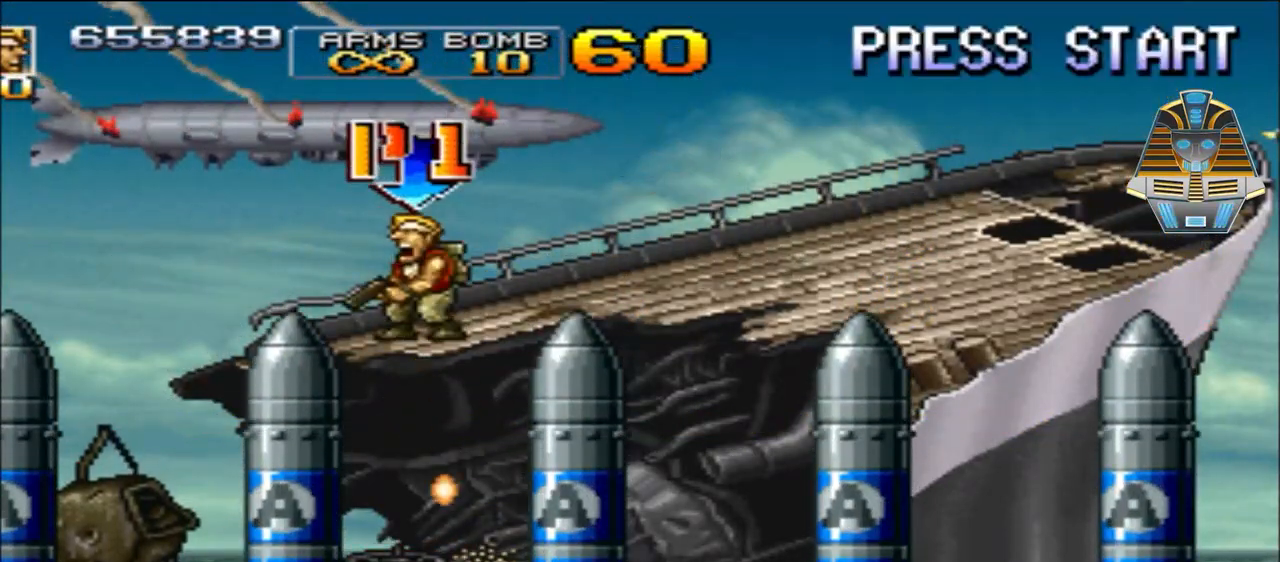
{"buttons": ["A"], "events": [[50, "A", "down"], [50, "X", "down"], [150, "A", "up"], [150, "X", "up"], [300, "A", "down"], [300, "X", "down"], [383, "A", "up"], [383, "X", "up"], [500, "A", "down"]]}
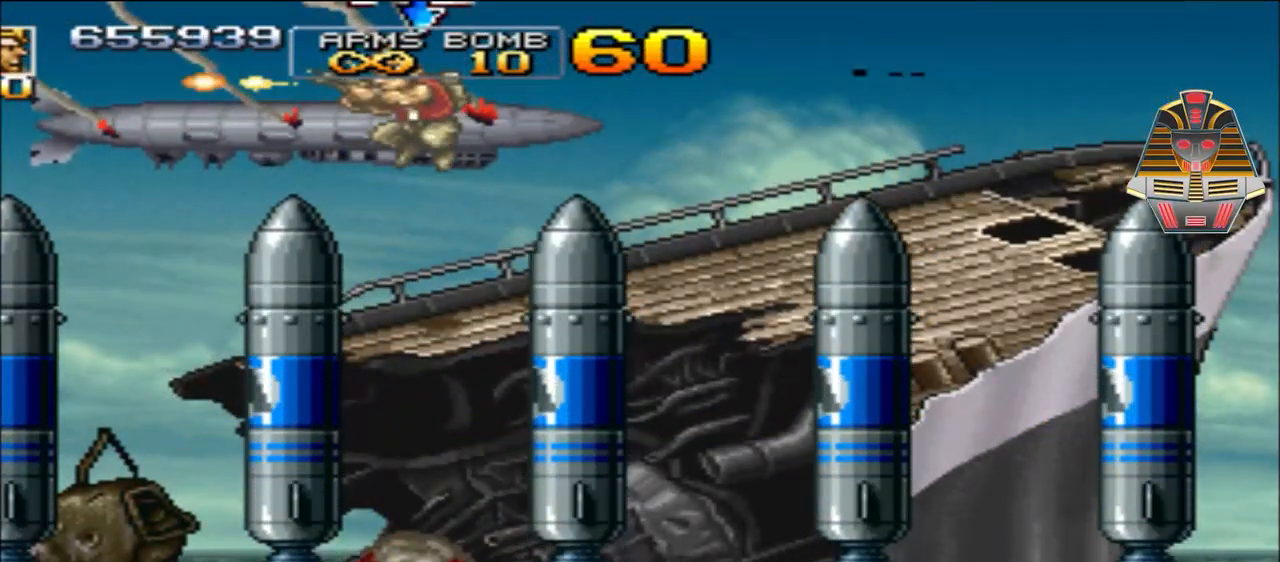
{"buttons": ["A", "X", "DPAD_DOWN"], "events": [[50, "DPAD_DOWN", "down"], [50, "X", "down"], [133, "A", "up"], [133, "X", "up"], [233, "A", "down"], [300, "X", "down"], [383, "A", "up"], [383, "X", "up"], [500, "A", "down"], [500, "X", "down"]]}
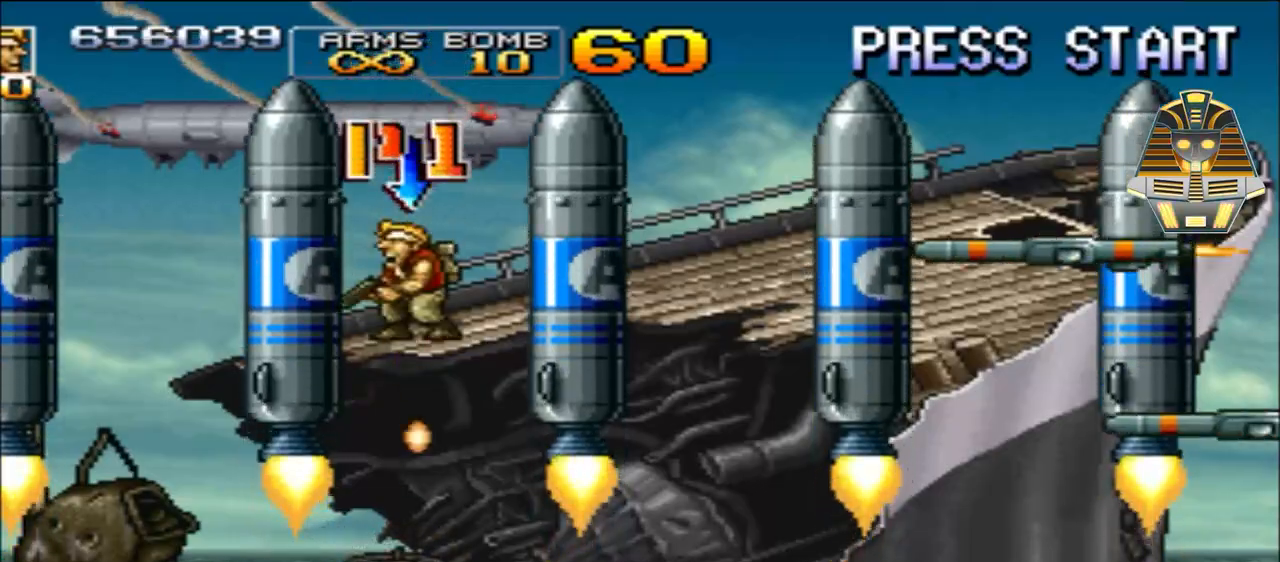
{"buttons": ["A", "X", "DPAD_DOWN"], "events": [[100, "X", "up"], [133, "A", "up"], [233, "A", "down"], [233, "X", "down"], [350, "A", "up"], [350, "X", "up"], [433, "A", "down"], [483, "X", "down"]]}
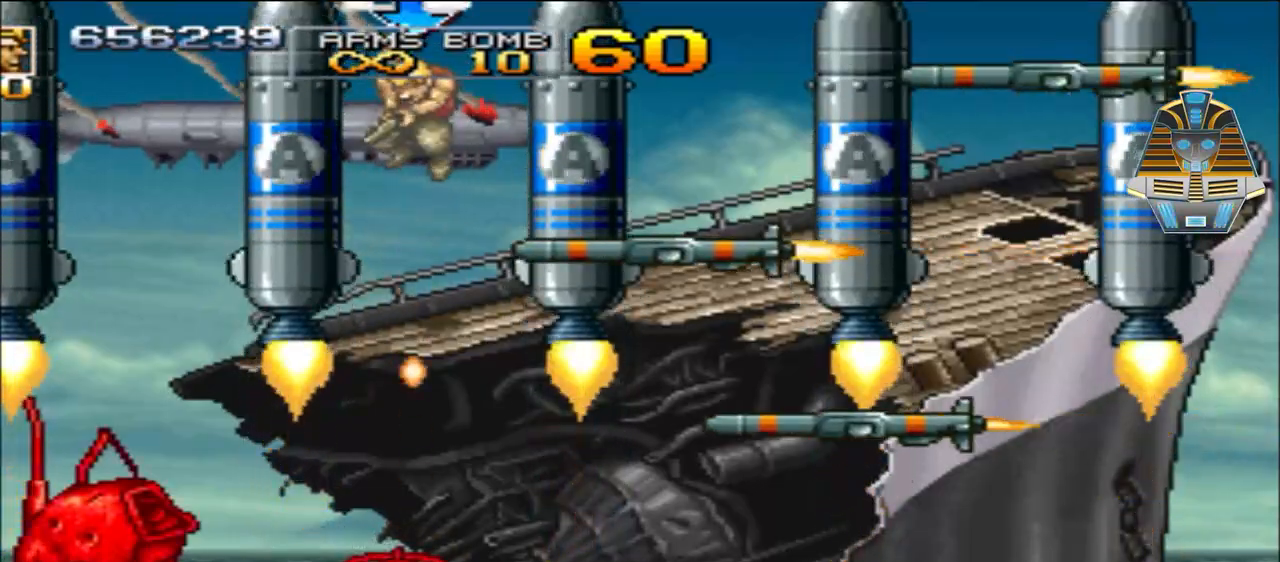
{"buttons": ["A", "X", "DPAD_DOWN"], "events": [[100, "A", "up"], [100, "X", "up"], [183, "A", "down"], [183, "X", "down"], [350, "A", "up"], [350, "X", "up"], [400, "A", "down"], [433, "X", "down"]]}
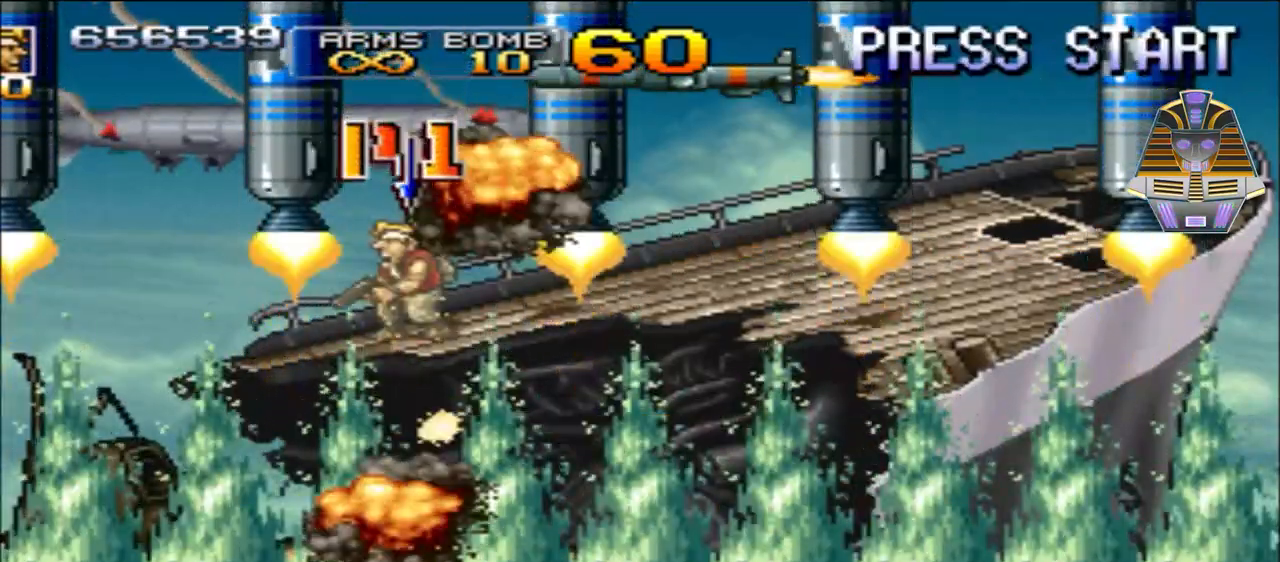
{"buttons": ["DPAD_DOWN"], "events": [[50, "A", "up"], [50, "X", "up"], [133, "A", "down"], [133, "X", "down"], [300, "A", "up"], [300, "X", "up"], [350, "A", "down"], [383, "X", "down"], [483, "A", "up"], [483, "X", "up"]]}
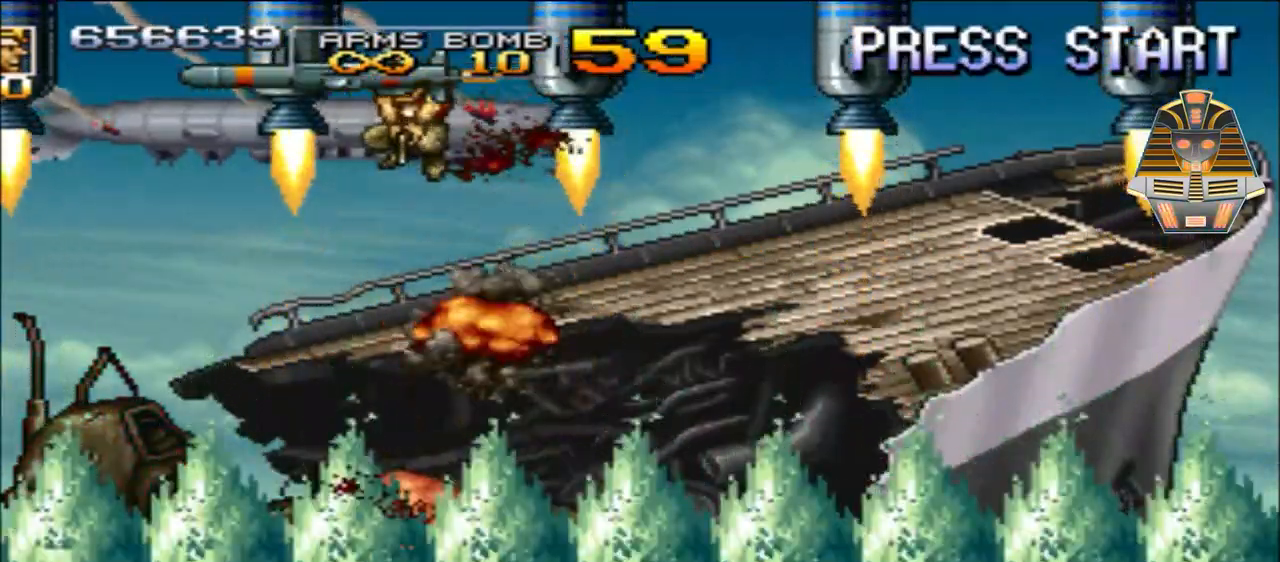
{"buttons": ["DPAD_DOWN"], "events": [[100, "A", "down"], [100, "X", "down"], [233, "A", "up"], [233, "X", "up"], [350, "A", "down"], [350, "X", "down"], [433, "X", "up"], [483, "A", "up"]]}
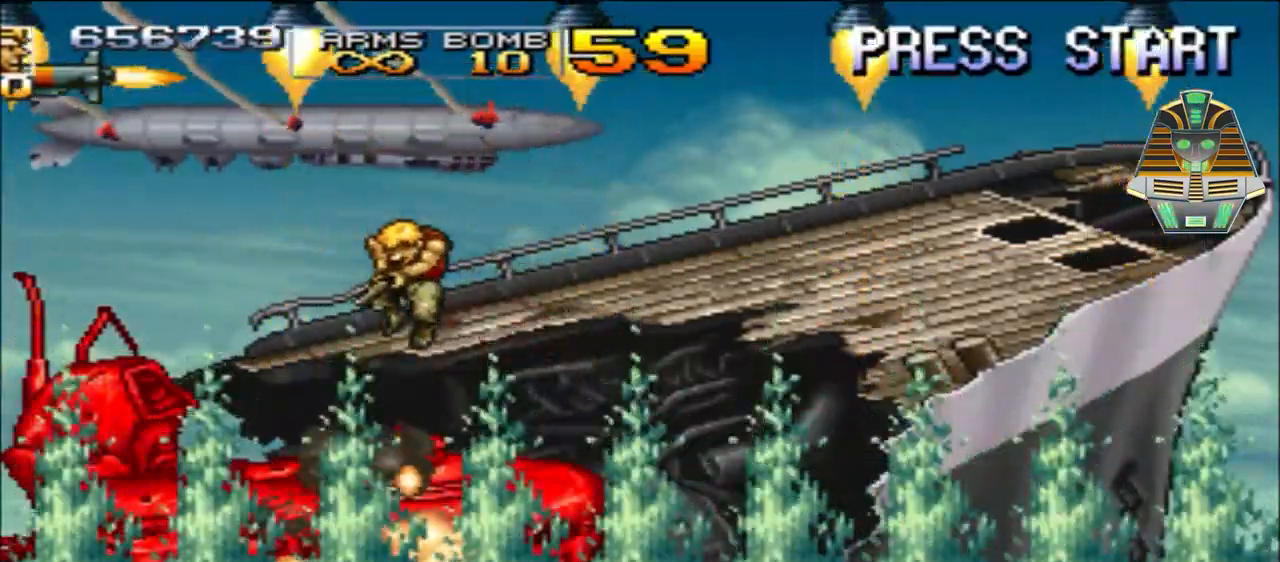
{"buttons": ["DPAD_DOWN"], "events": [[100, "A", "down"], [100, "X", "down"], [233, "A", "up"], [233, "X", "up"], [300, "A", "down"], [350, "X", "down"], [433, "X", "up"], [483, "A", "up"]]}
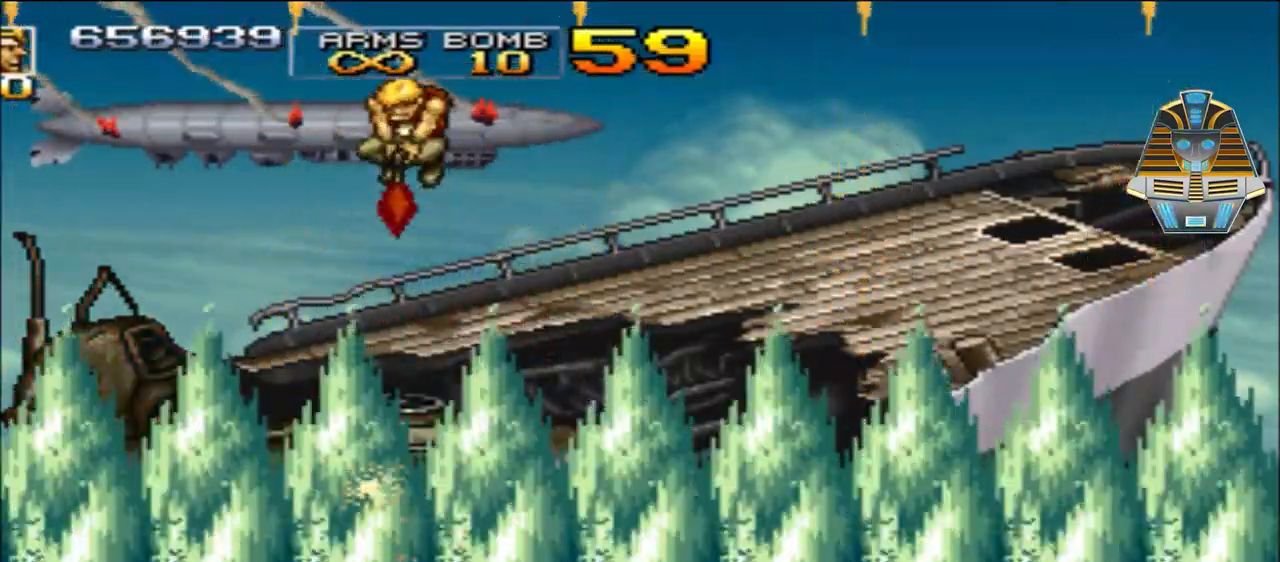
{"buttons": ["A", "DPAD_DOWN"], "events": [[50, "A", "down"], [83, "X", "down"], [183, "A", "up"], [183, "X", "up"], [300, "A", "down"], [300, "X", "down"], [383, "A", "up"], [383, "X", "up"], [483, "A", "down"]]}